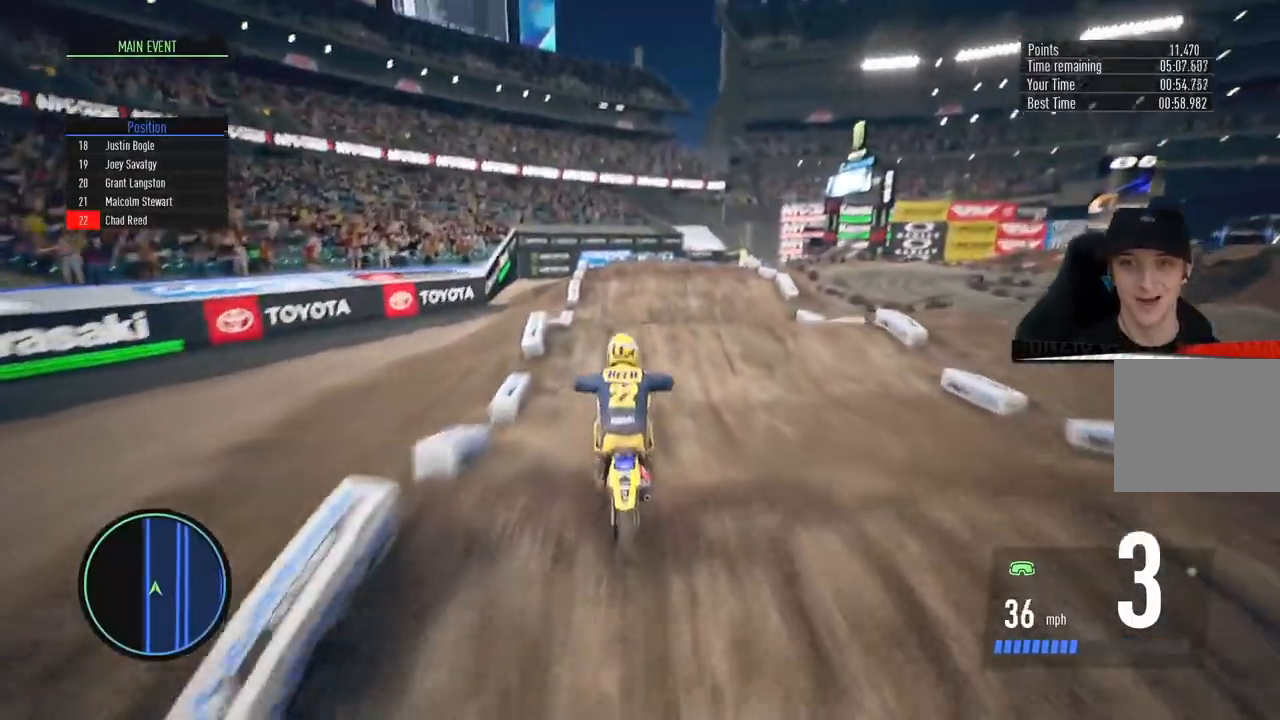
Gameplay with a controller (PlayStation layout); each line is a JSON object with the inputs held at the frame after it. "events" lists button and stick changes between this image and that frame as [ms after this image, input, new state], when the widget could be followed in between.
{"buttons": ["R2"], "left_stick": "center", "right_stick": "center", "events": [[251, "R2", "down"], [251, "right_stick", "center"], [317, "left_stick", "center"]]}
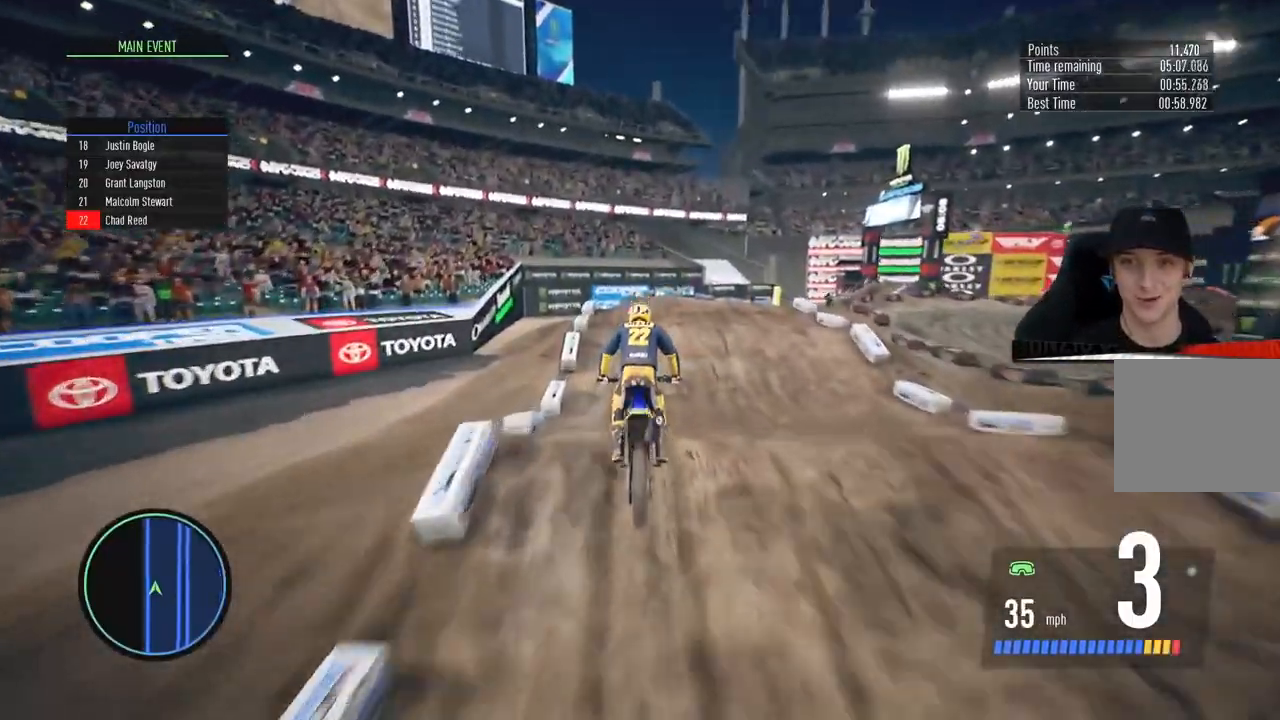
{"buttons": ["R2"], "left_stick": "right", "right_stick": "center", "events": [[400, "left_stick", "right"]]}
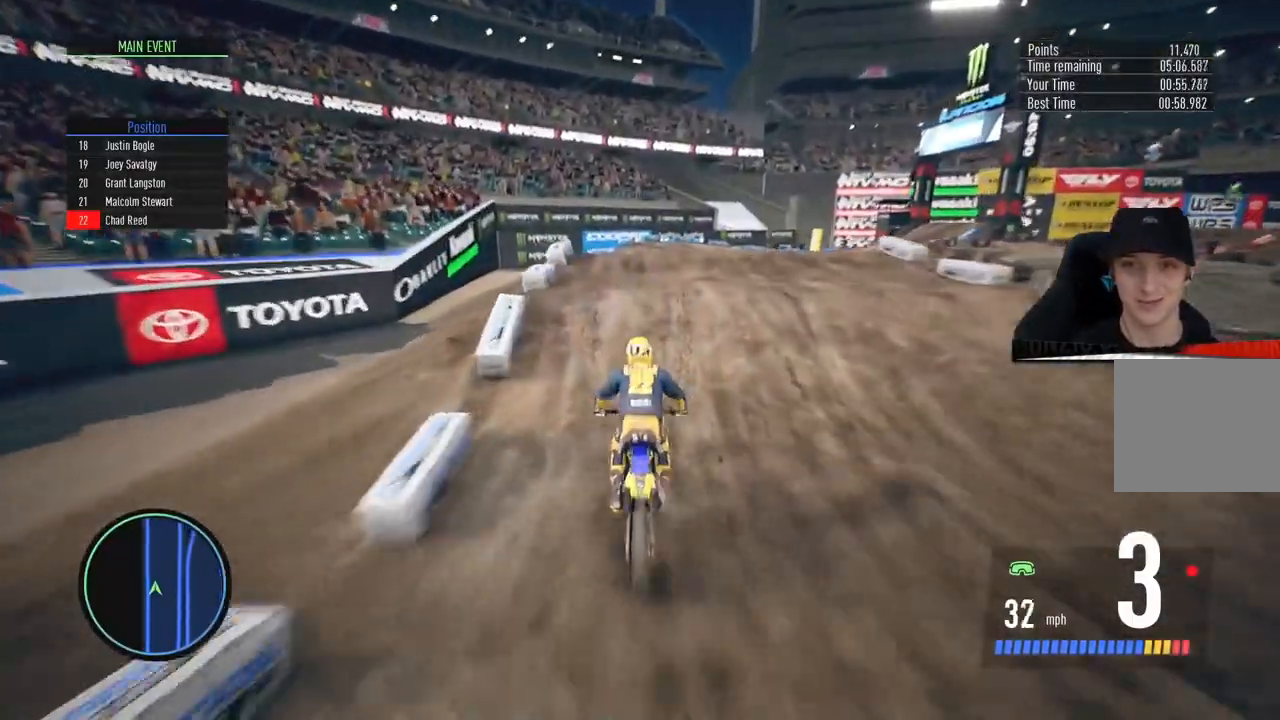
{"buttons": [], "left_stick": "right", "right_stick": "center", "events": [[417, "R2", "up"]]}
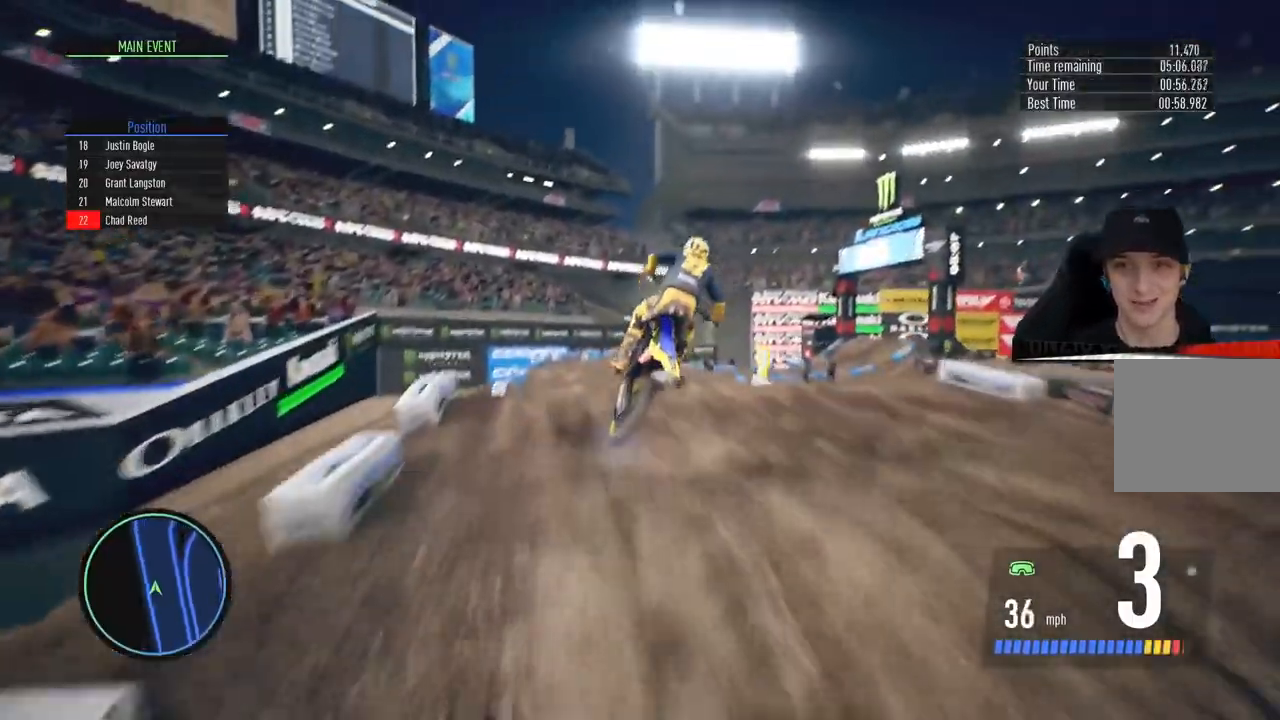
{"buttons": ["R2"], "left_stick": "center", "right_stick": "center", "events": [[200, "left_stick", "center"], [350, "R2", "down"]]}
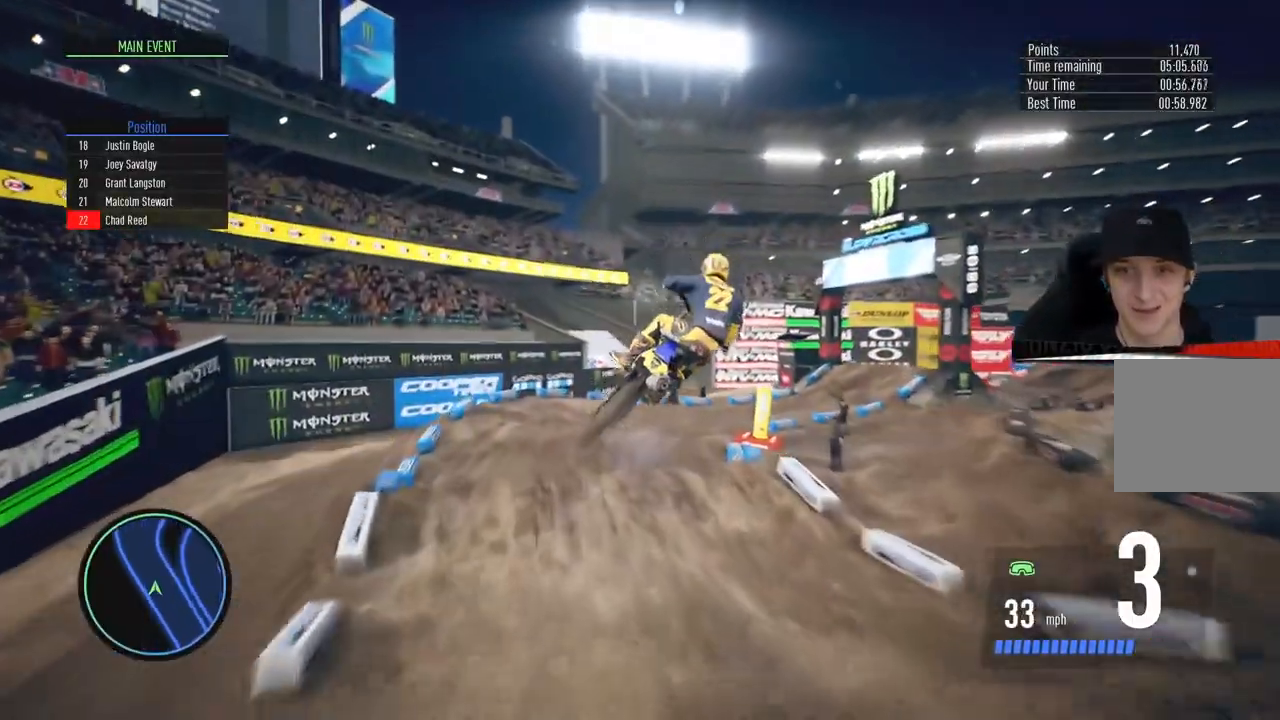
{"buttons": ["R2"], "left_stick": "up-right", "right_stick": "center", "events": [[201, "left_stick", "up-right"]]}
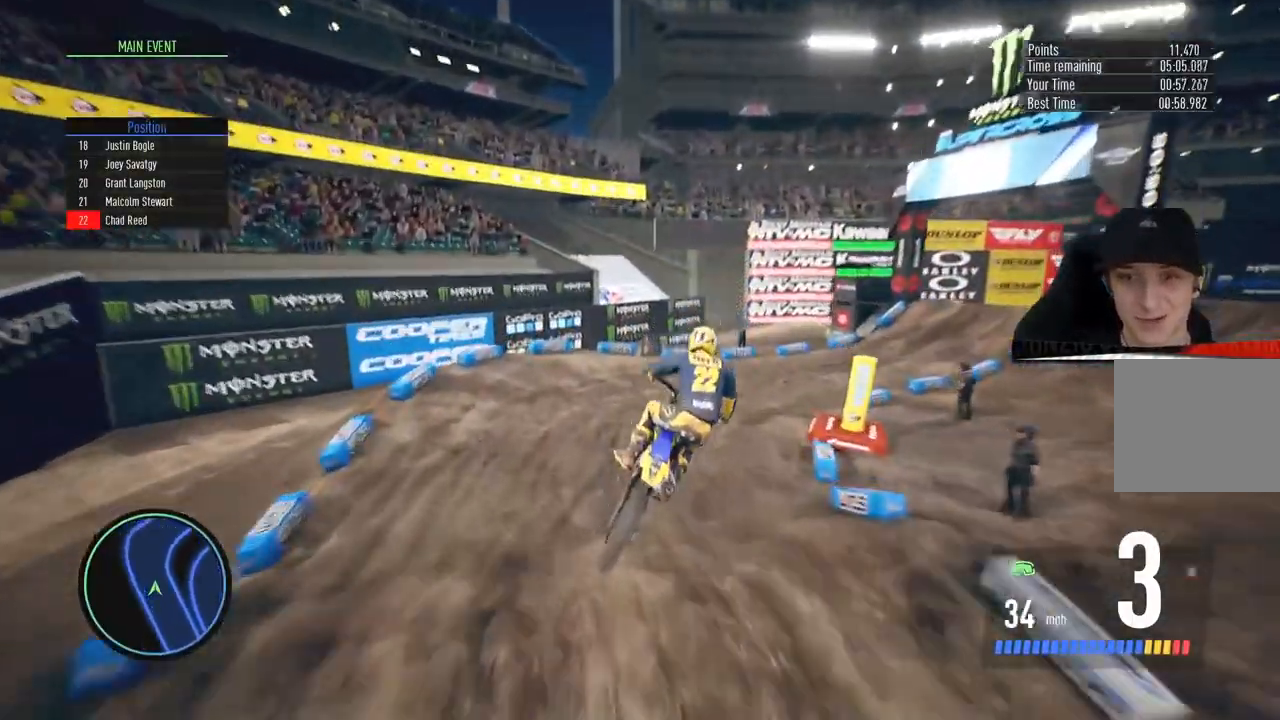
{"buttons": ["R2"], "left_stick": "up-right", "right_stick": "center", "events": []}
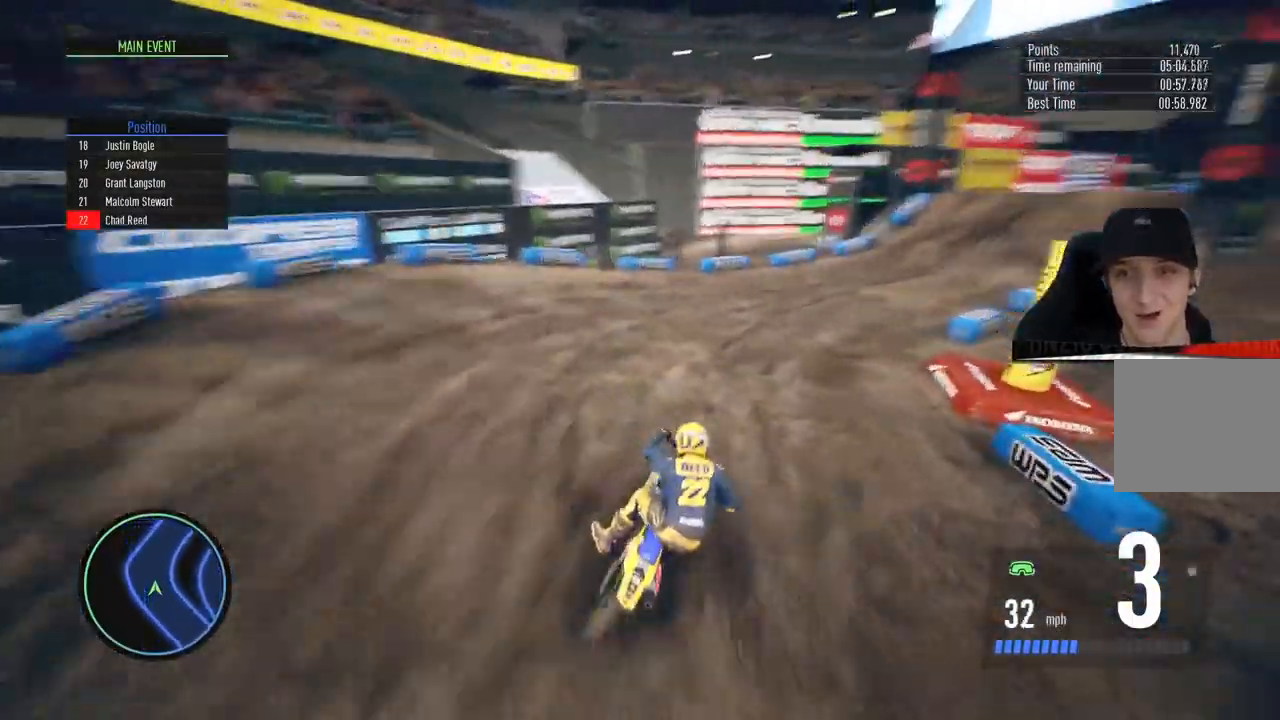
{"buttons": ["R2"], "left_stick": "center", "right_stick": "center", "events": [[67, "left_stick", "center"], [201, "left_stick", "right"], [384, "left_stick", "center"]]}
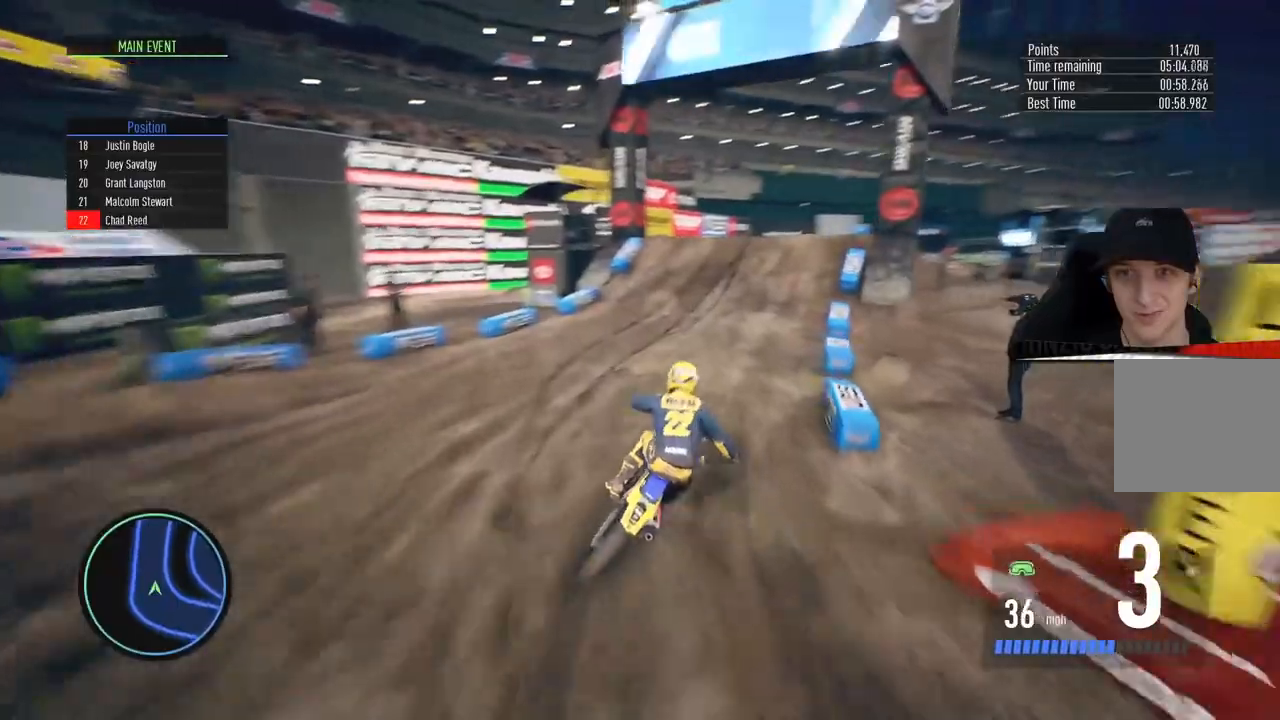
{"buttons": ["R2"], "left_stick": "up-right", "right_stick": "center", "events": [[484, "left_stick", "up-right"]]}
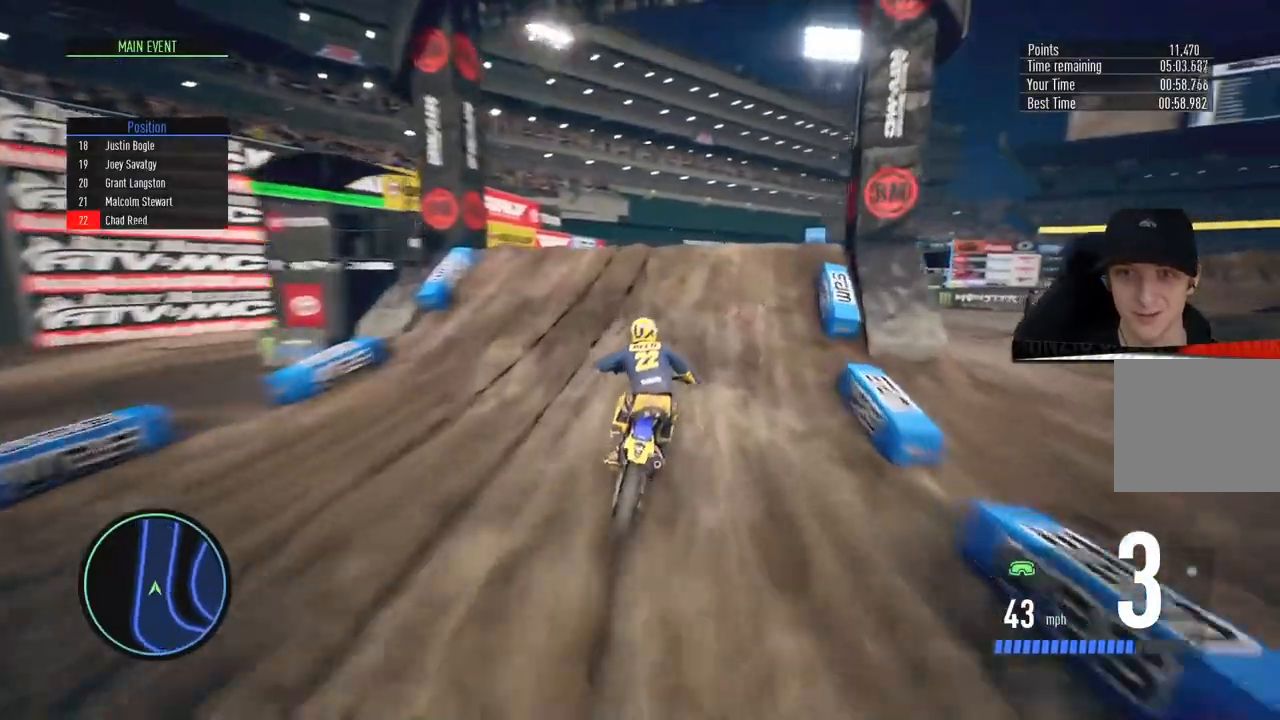
{"buttons": [], "left_stick": "left", "right_stick": "up-left", "events": [[67, "right_stick", "left"], [150, "R2", "up"], [301, "right_stick", "up-left"], [434, "left_stick", "center"], [501, "left_stick", "left"]]}
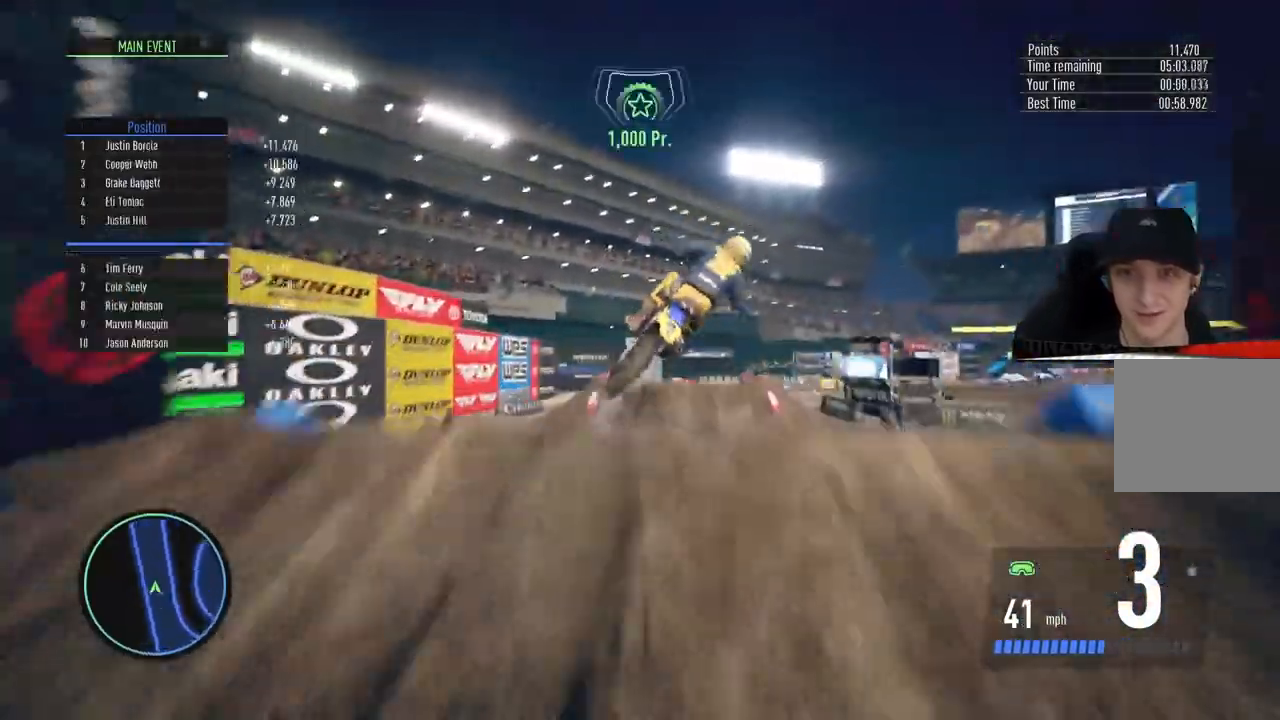
{"buttons": [], "left_stick": "left", "right_stick": "up-left", "events": []}
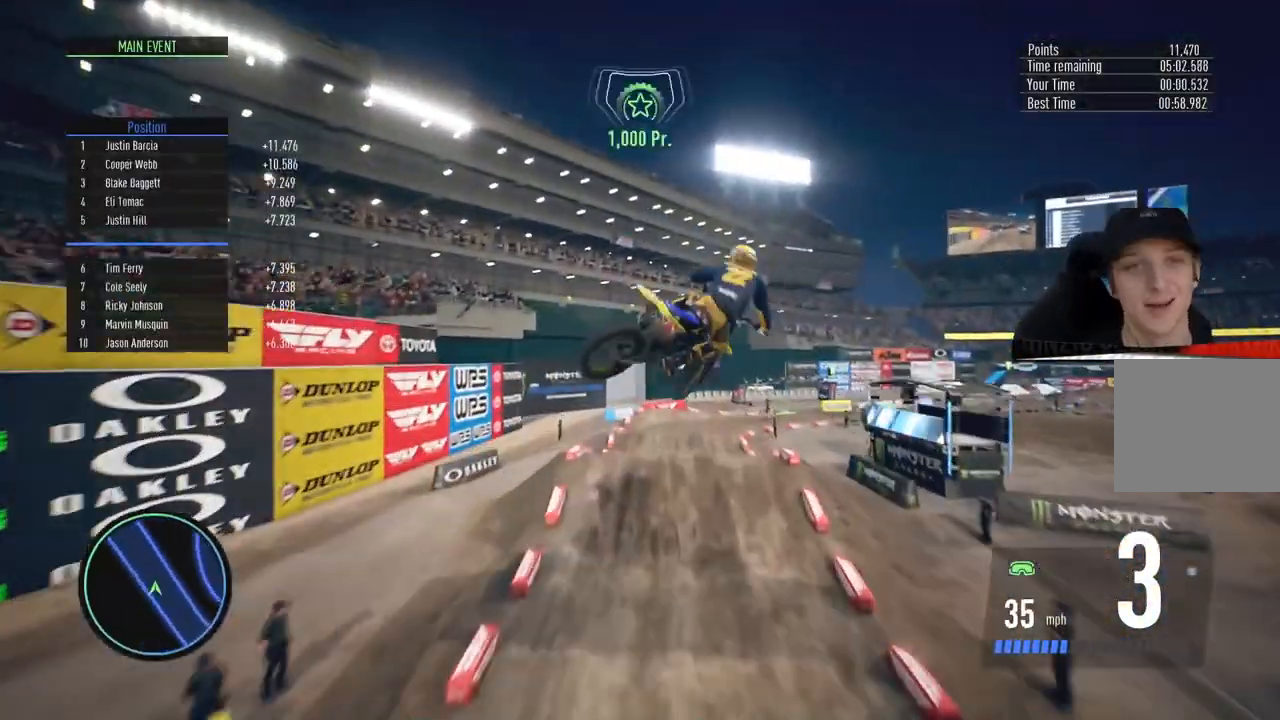
{"buttons": ["R2"], "left_stick": "center", "right_stick": "up", "events": [[134, "right_stick", "up"], [234, "left_stick", "center"], [401, "R2", "down"]]}
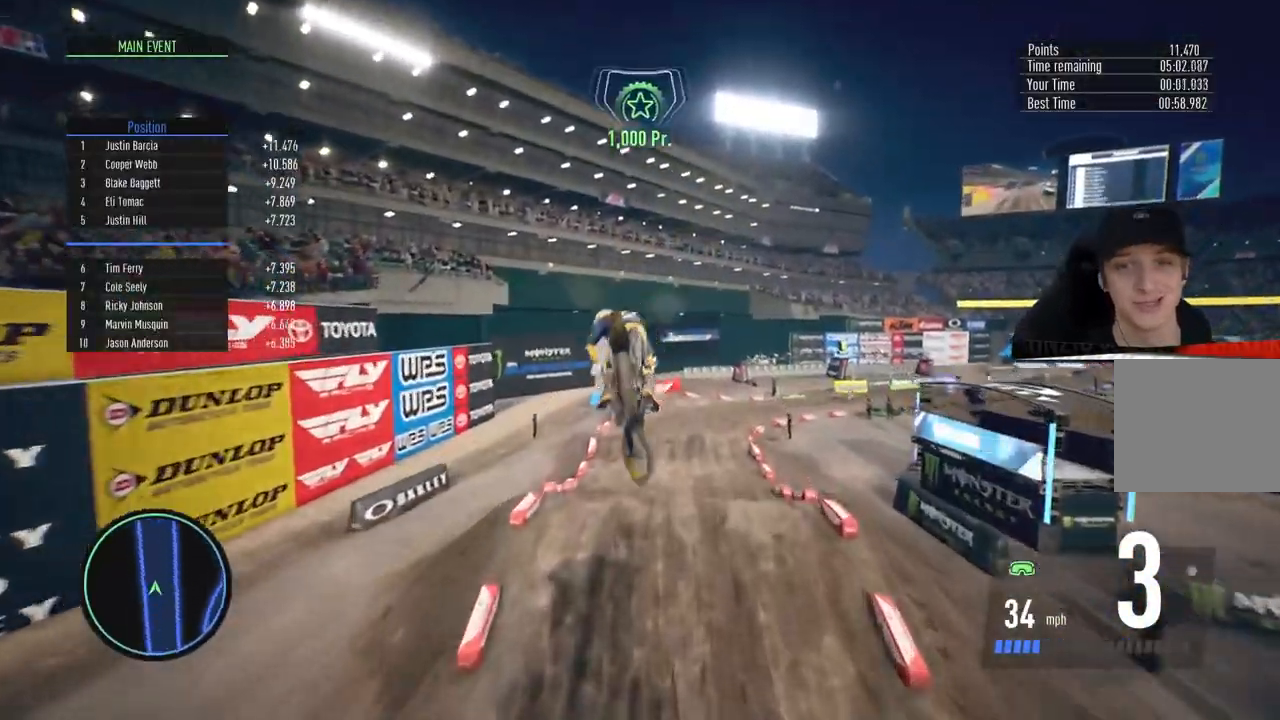
{"buttons": ["R2"], "left_stick": "up-right", "right_stick": "up", "events": [[33, "R2", "up"], [33, "right_stick", "center"], [217, "R2", "down"], [300, "right_stick", "up"], [500, "left_stick", "up-right"]]}
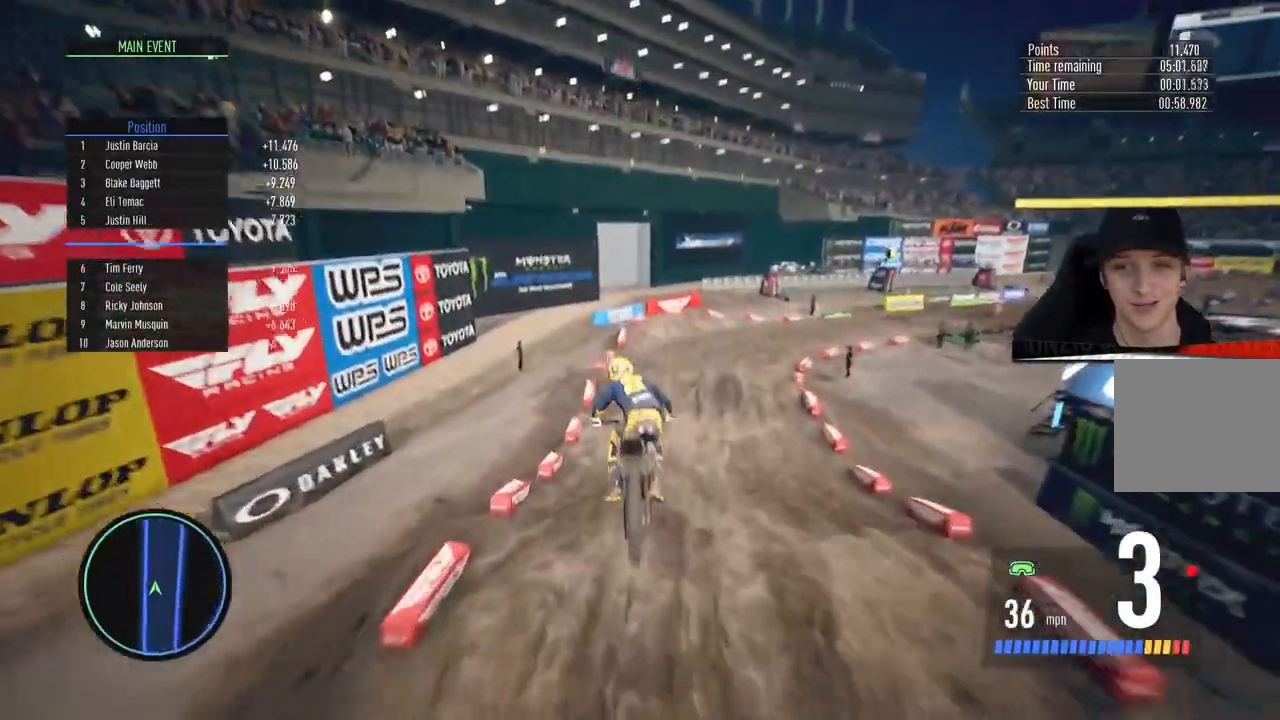
{"buttons": ["R2"], "left_stick": "up-right", "right_stick": "center", "events": [[117, "right_stick", "center"], [134, "left_stick", "center"], [284, "left_stick", "up-right"]]}
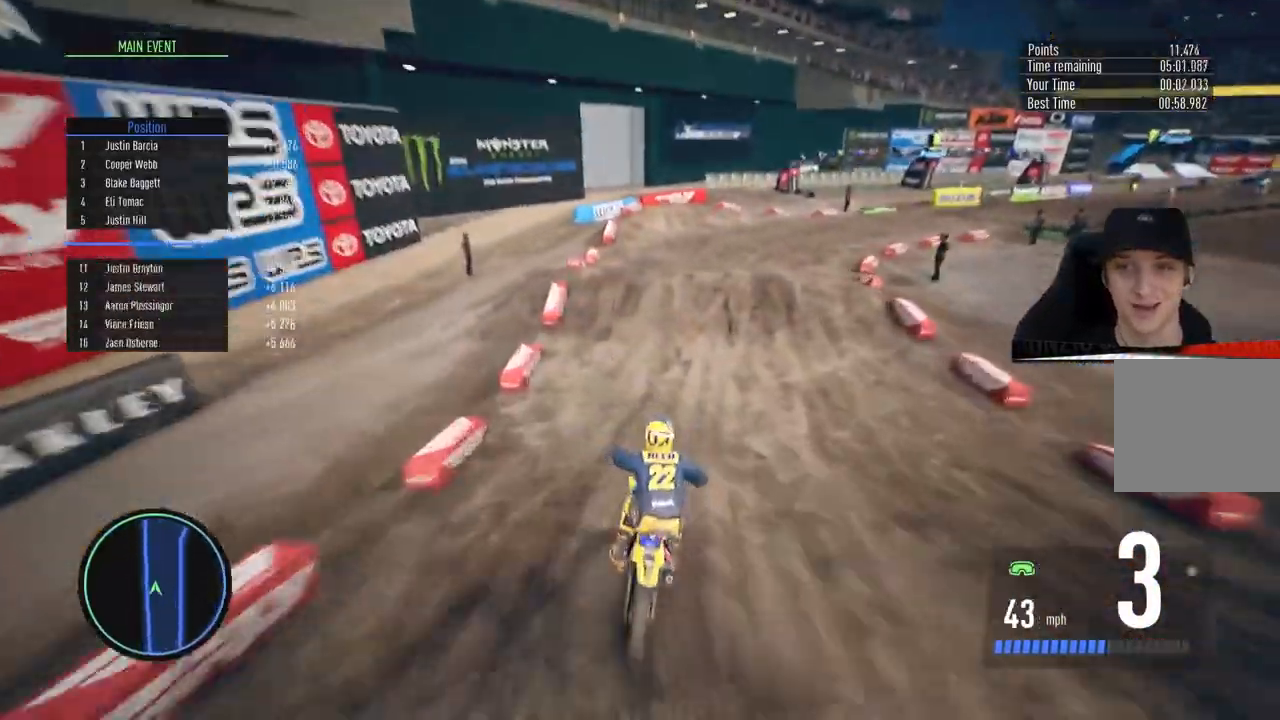
{"buttons": ["R2"], "left_stick": "up-right", "right_stick": "center", "events": []}
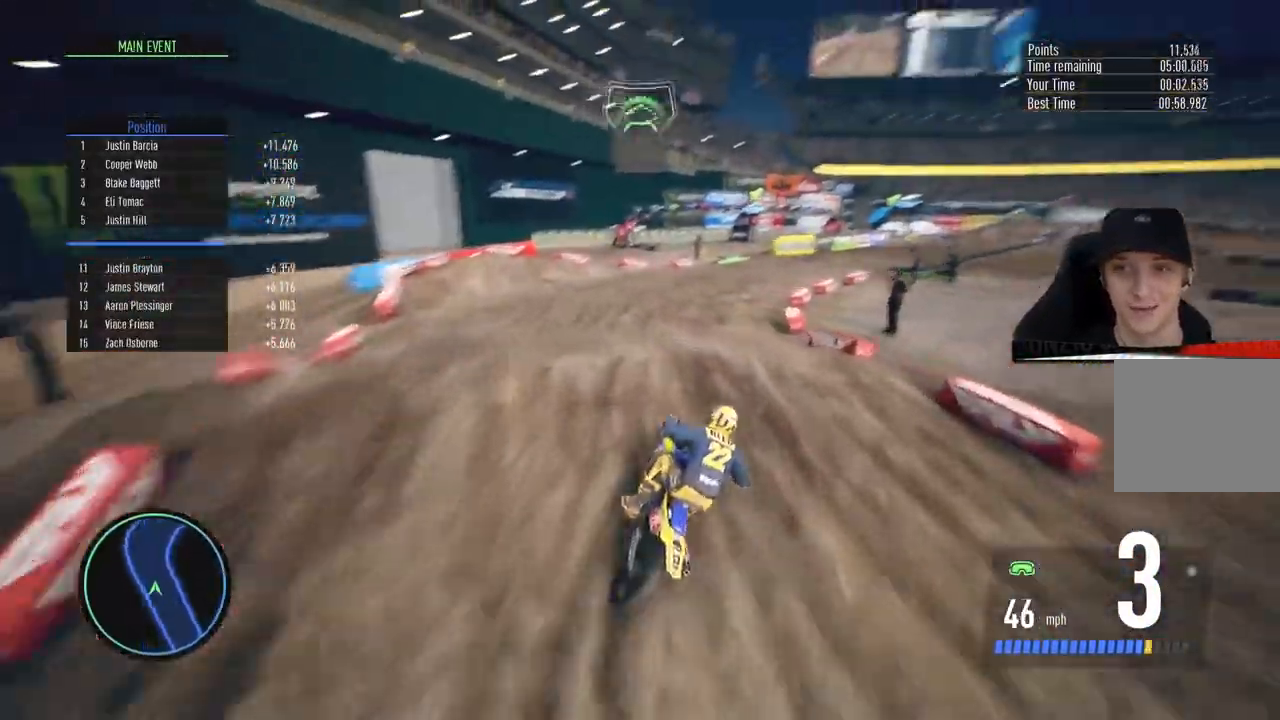
{"buttons": ["R2"], "left_stick": "up-right", "right_stick": "center", "events": [[184, "left_stick", "center"], [267, "CIRCLE", "down"], [367, "left_stick", "up-right"], [434, "CIRCLE", "up"]]}
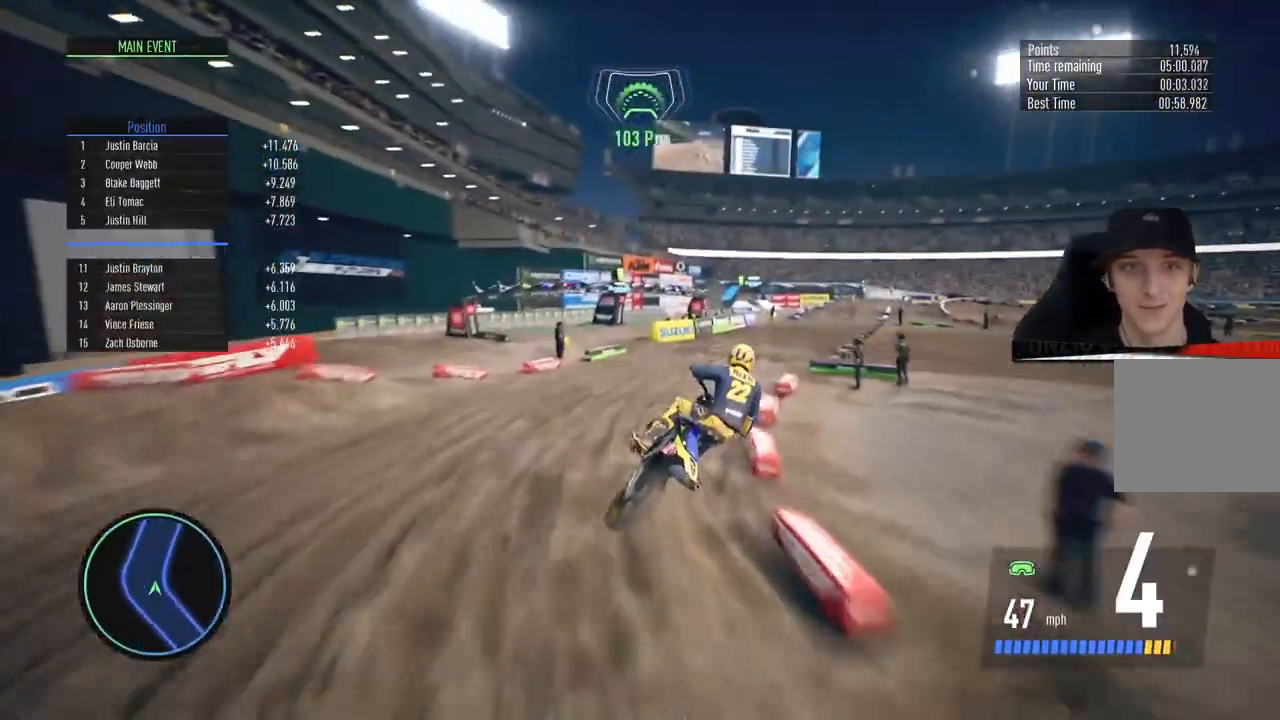
{"buttons": ["R2"], "left_stick": "right", "right_stick": "center", "events": [[17, "left_stick", "center"], [183, "left_stick", "right"]]}
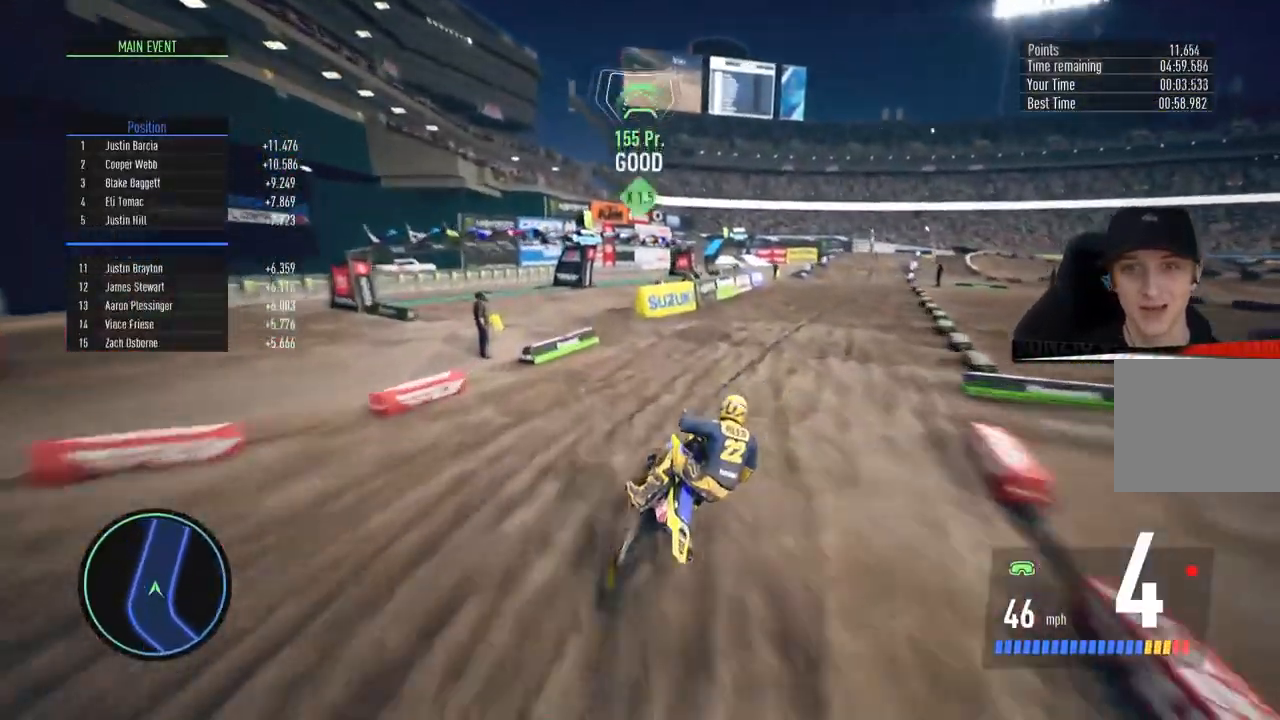
{"buttons": ["R2"], "left_stick": "up-right", "right_stick": "center", "events": [[100, "left_stick", "center"], [334, "left_stick", "up-right"]]}
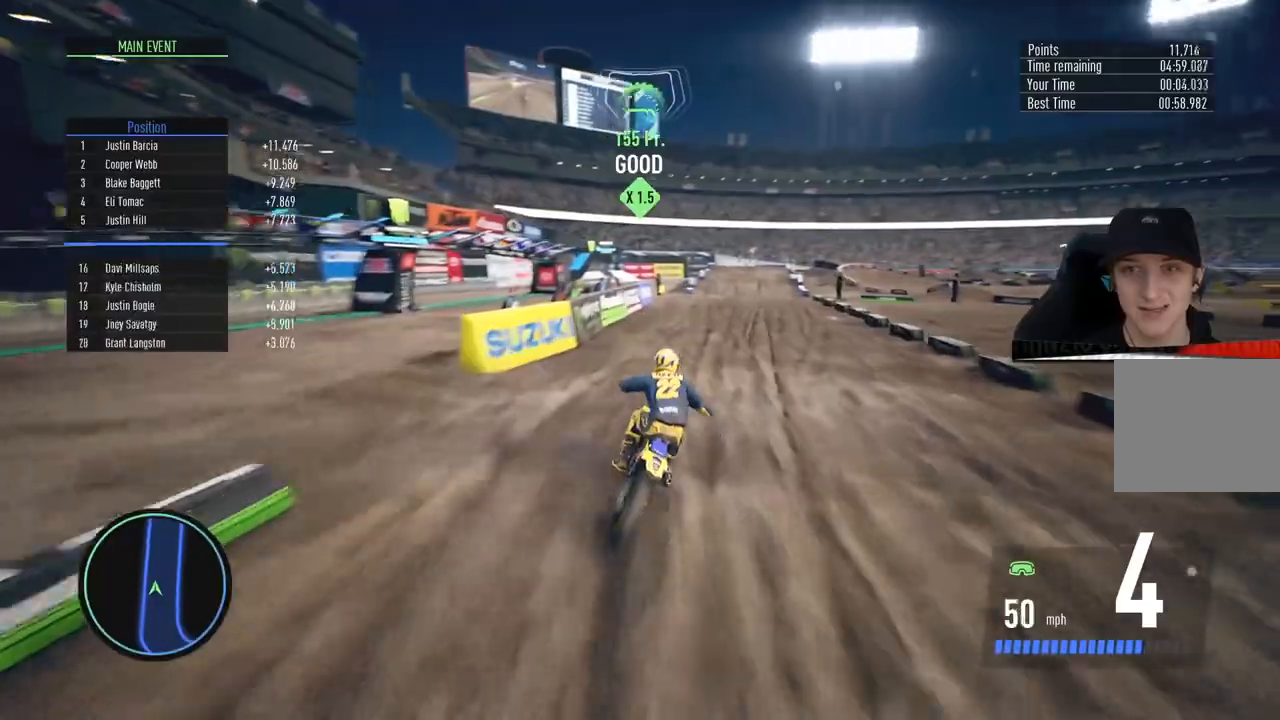
{"buttons": ["R2"], "left_stick": "center", "right_stick": "center", "events": [[100, "left_stick", "center"]]}
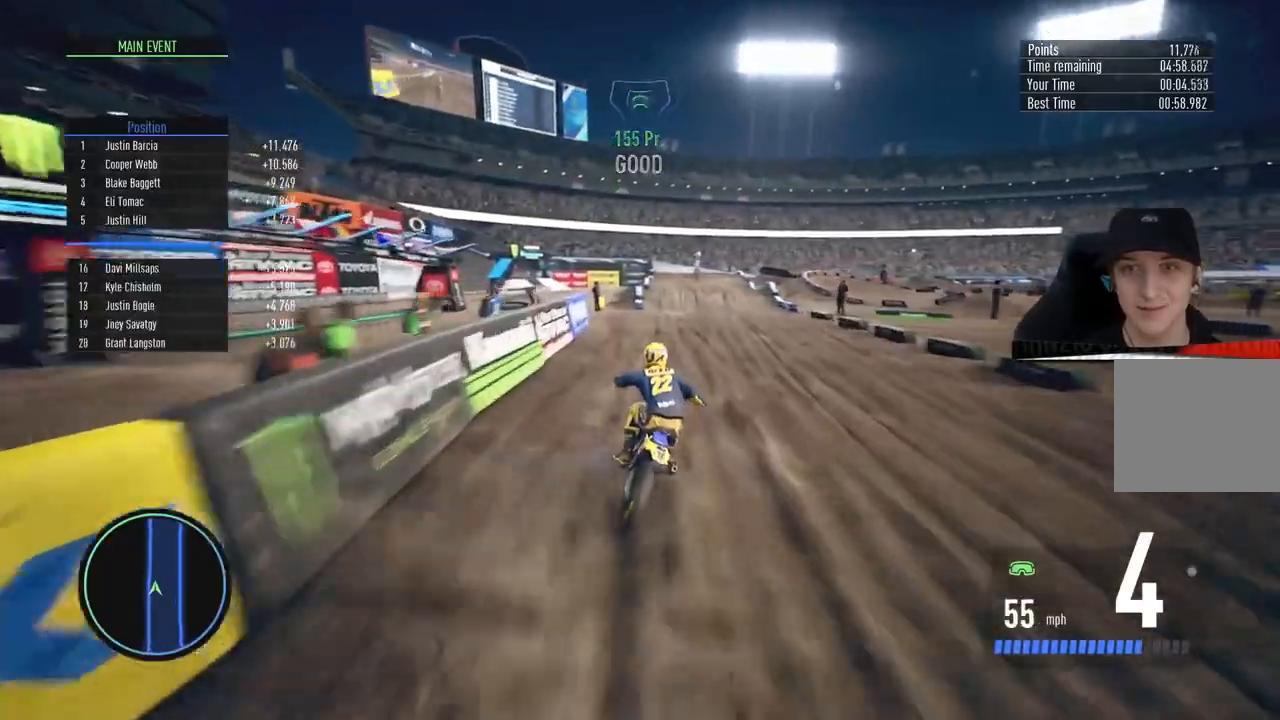
{"buttons": ["R2"], "left_stick": "center", "right_stick": "center", "events": [[67, "left_stick", "right"], [201, "left_stick", "center"]]}
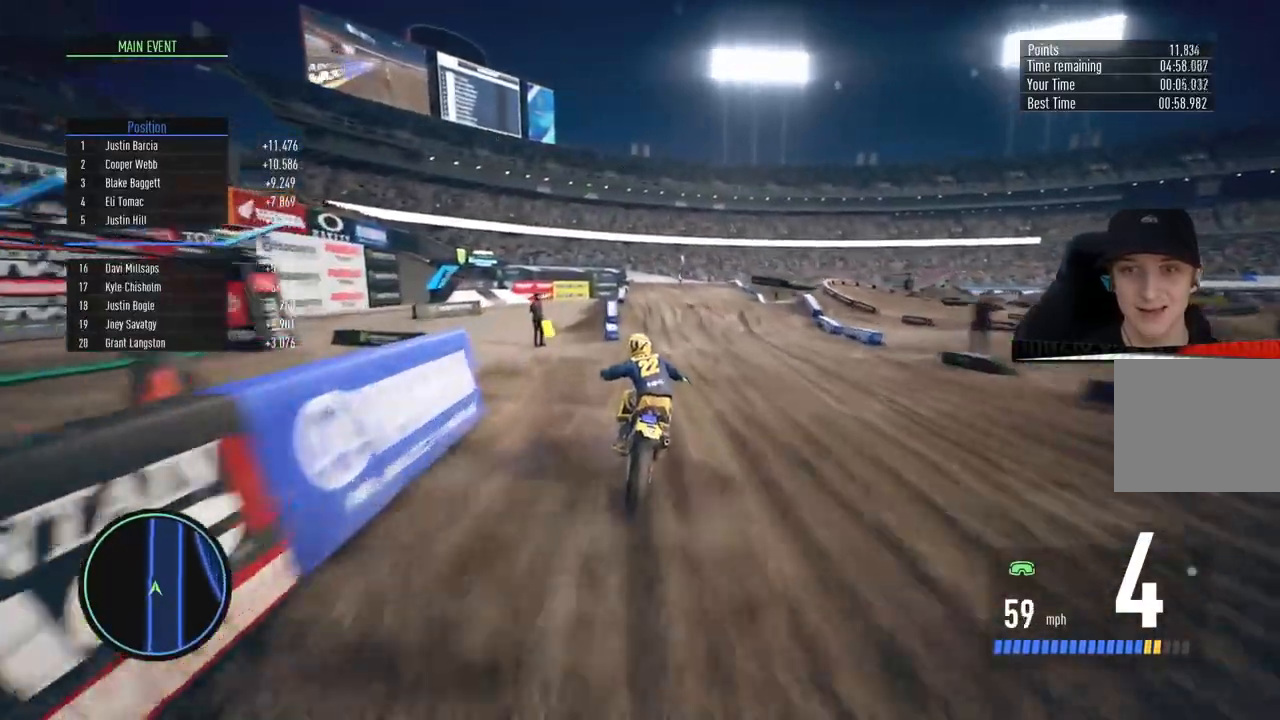
{"buttons": ["R2"], "left_stick": "up-right", "right_stick": "down", "events": [[100, "R2", "up"], [200, "left_stick", "right"], [317, "left_stick", "center"], [334, "right_stick", "down"], [367, "R2", "down"], [467, "left_stick", "up-right"]]}
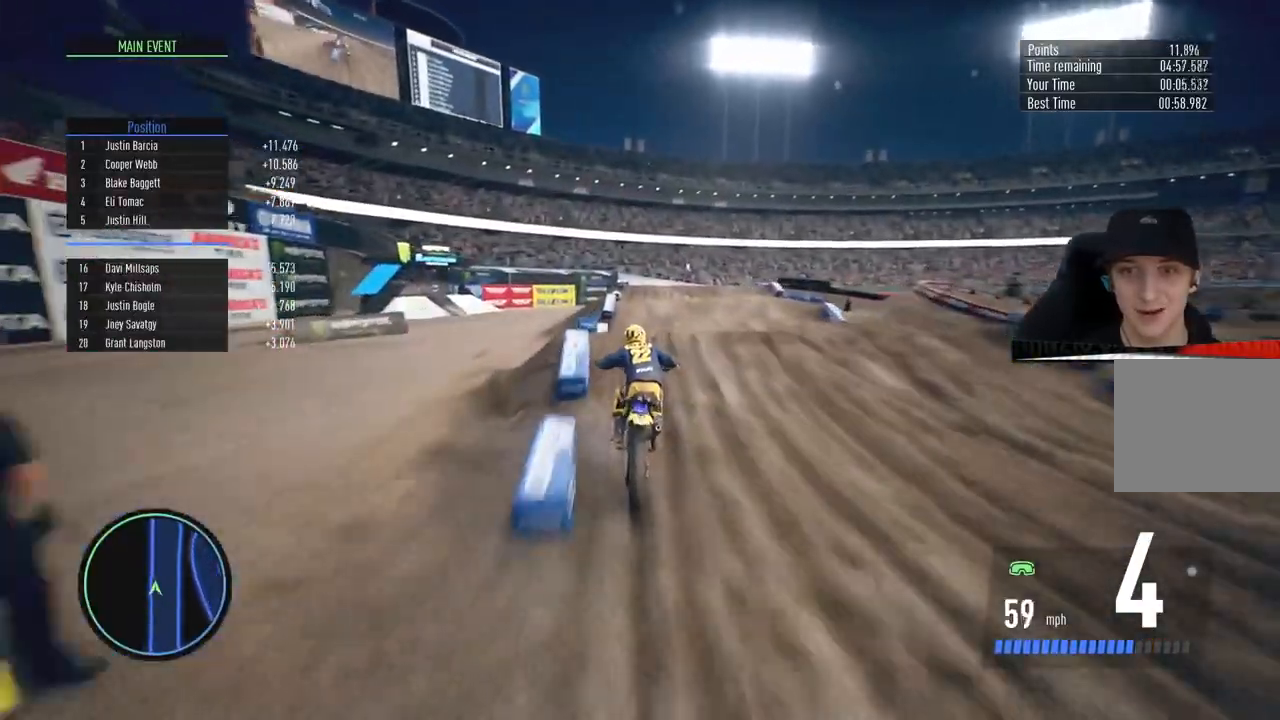
{"buttons": [], "left_stick": "center", "right_stick": "center", "events": [[117, "R2", "up"], [134, "right_stick", "center"], [267, "SQUARE", "down"], [334, "SQUARE", "up"], [334, "left_stick", "center"], [417, "SQUARE", "down"], [501, "SQUARE", "up"]]}
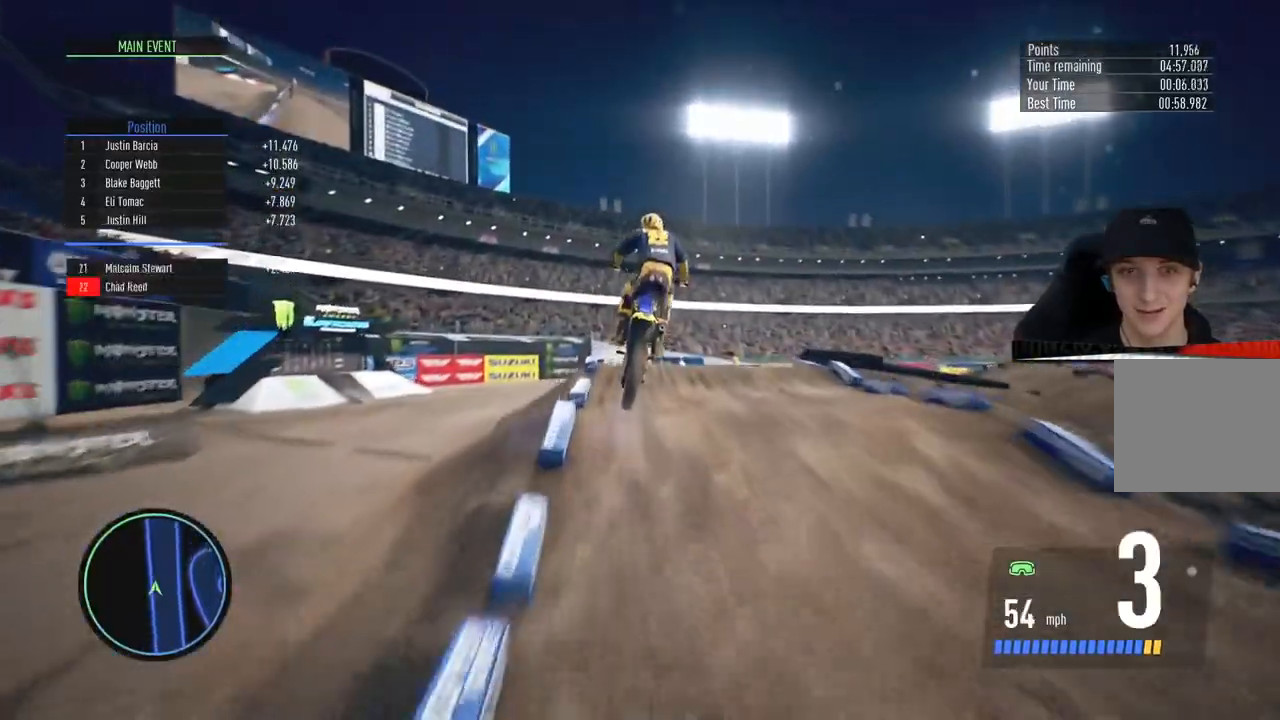
{"buttons": [], "left_stick": "right", "right_stick": "down", "events": [[267, "right_stick", "down"], [333, "left_stick", "right"]]}
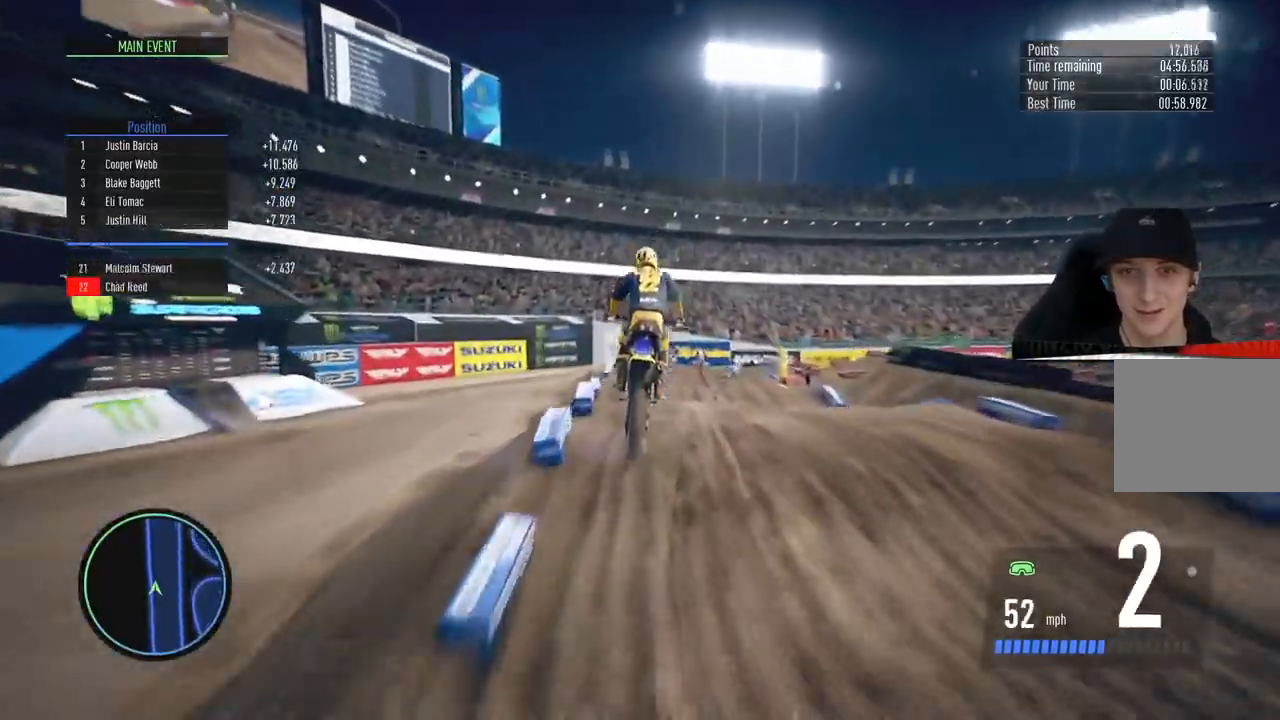
{"buttons": [], "left_stick": "right", "right_stick": "down", "events": [[67, "left_stick", "center"], [117, "left_stick", "right"], [351, "left_stick", "center"], [467, "left_stick", "right"]]}
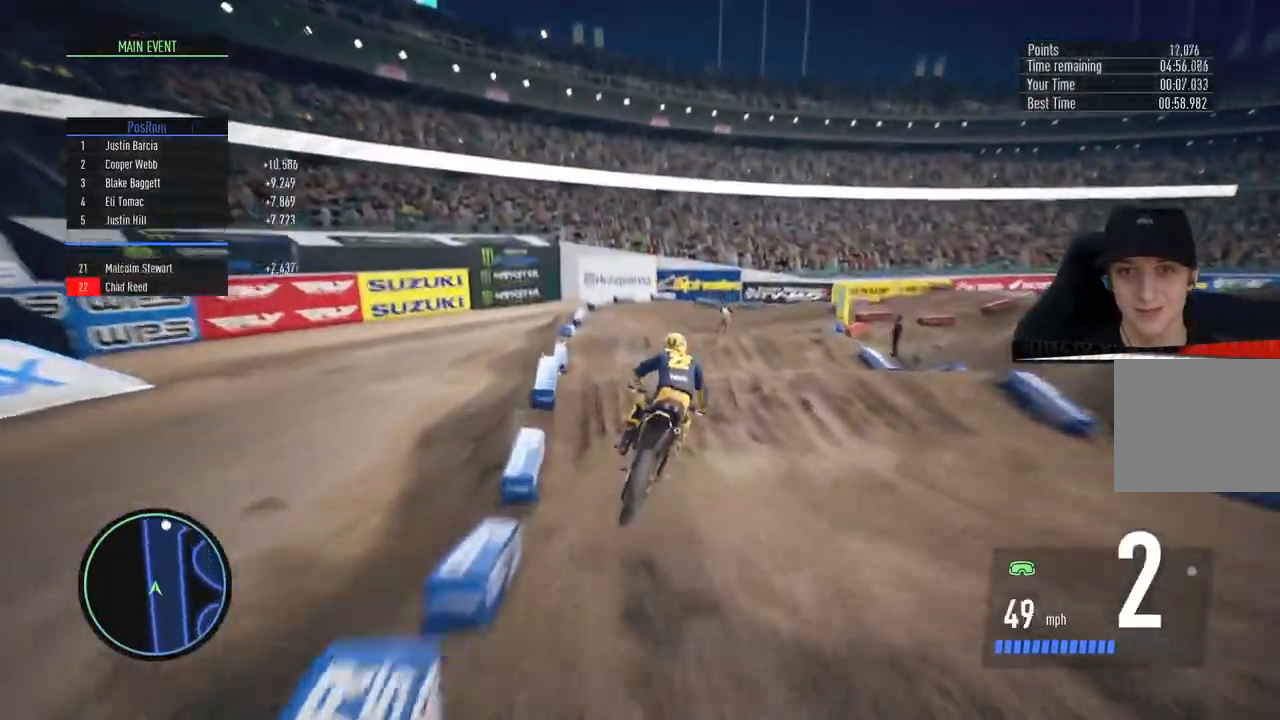
{"buttons": [], "left_stick": "right", "right_stick": "center", "events": [[317, "right_stick", "center"]]}
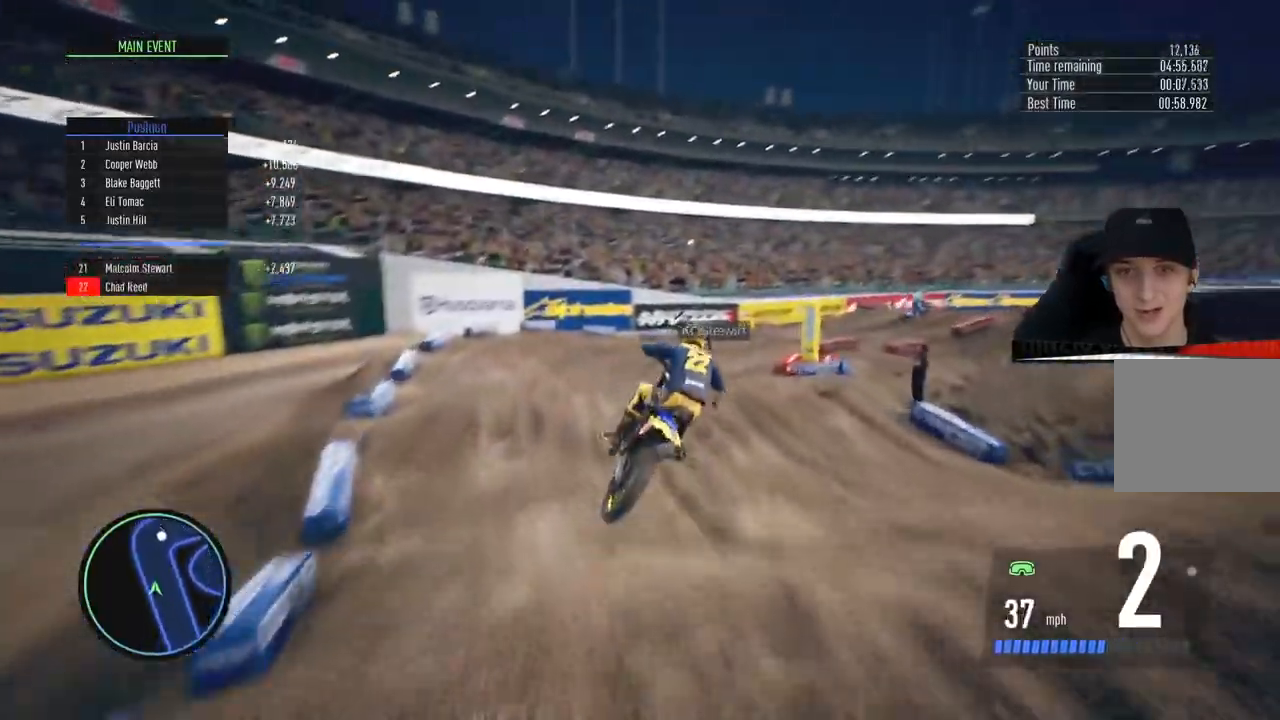
{"buttons": ["R2"], "left_stick": "right", "right_stick": "center", "events": [[34, "left_stick", "center"], [134, "left_stick", "right"], [150, "R2", "down"]]}
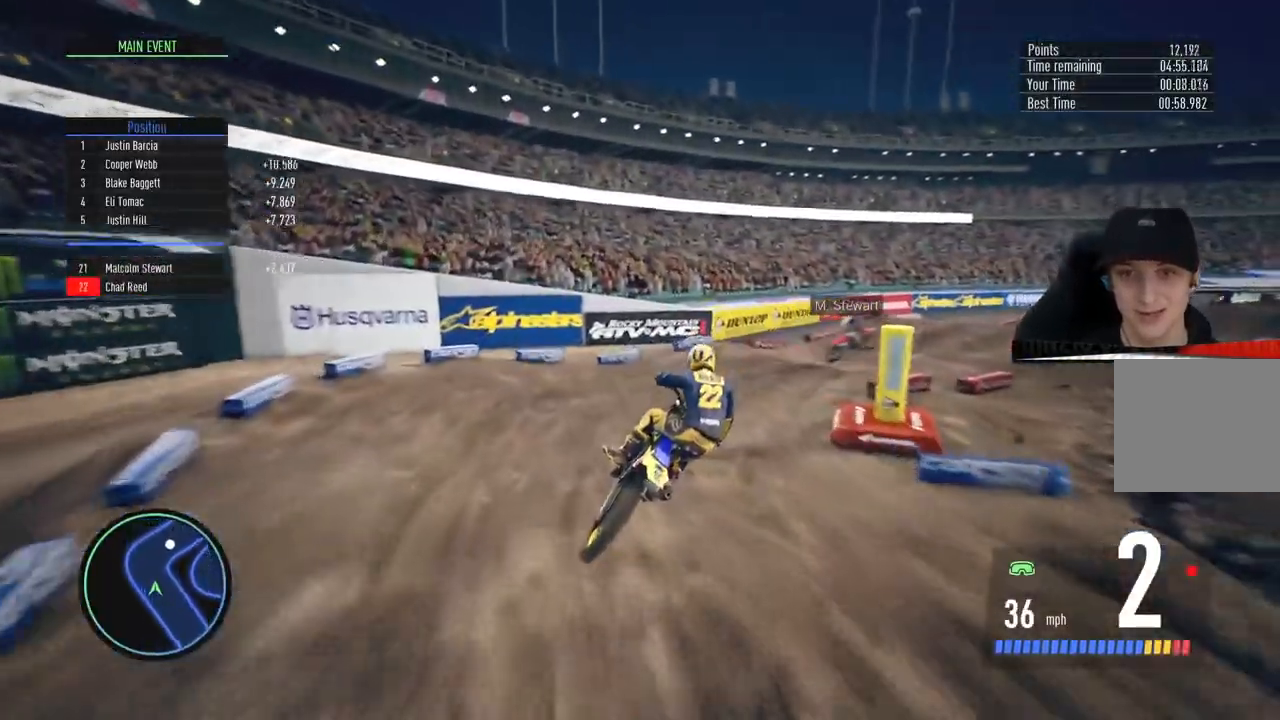
{"buttons": [], "left_stick": "right", "right_stick": "center", "events": [[84, "R2", "up"], [250, "R2", "down"], [434, "R2", "up"]]}
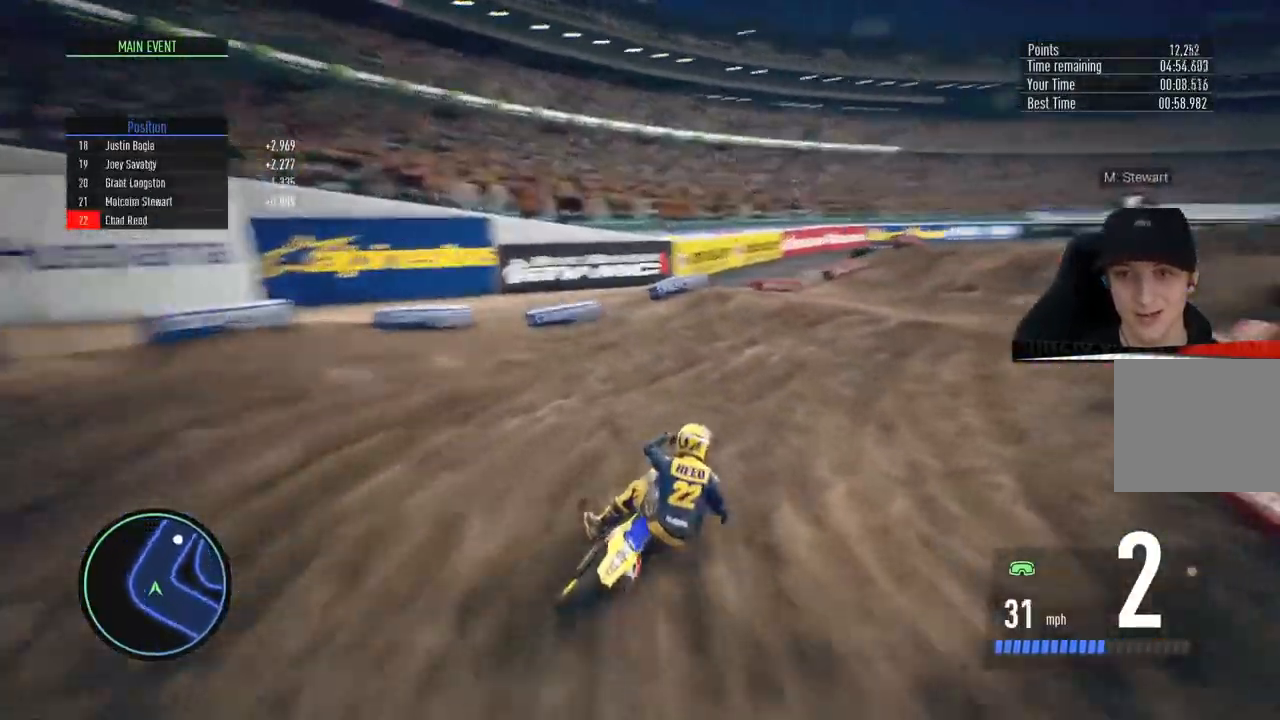
{"buttons": ["R2"], "left_stick": "center", "right_stick": "center", "events": [[50, "R2", "down"], [50, "left_stick", "center"], [166, "left_stick", "right"], [333, "left_stick", "center"]]}
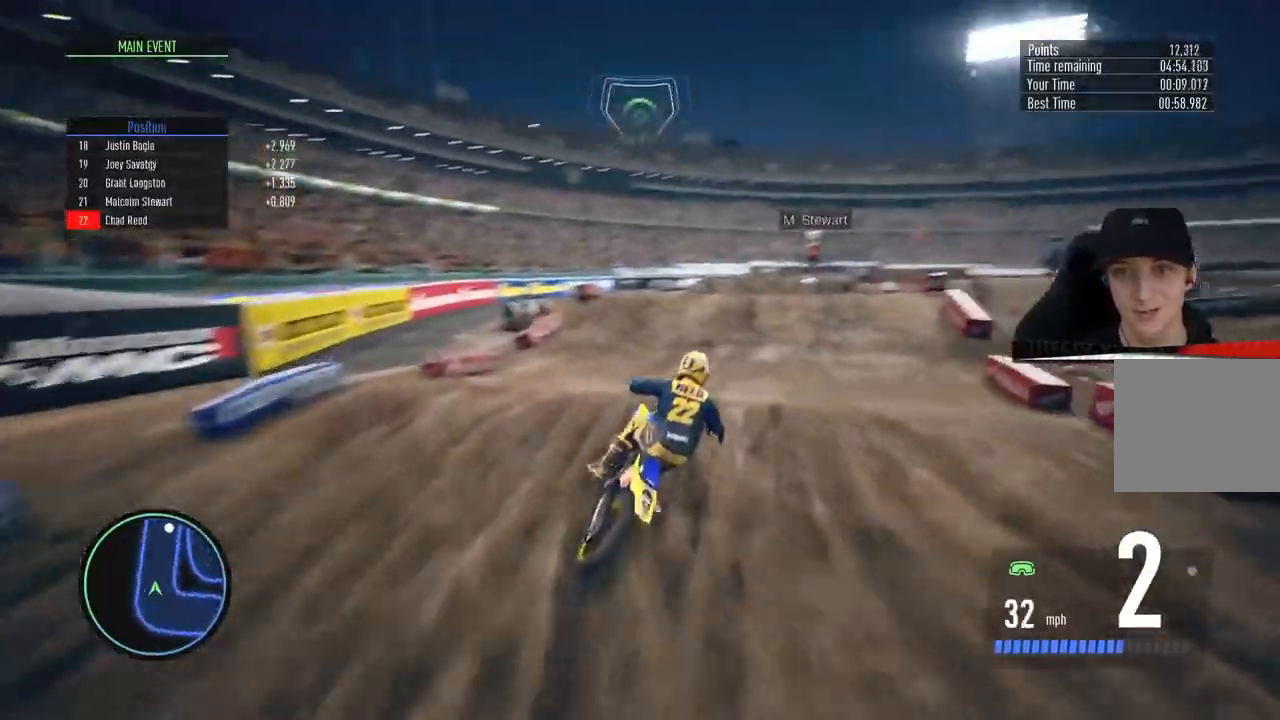
{"buttons": [], "left_stick": "right", "right_stick": "center", "events": [[417, "left_stick", "right"], [501, "R2", "up"]]}
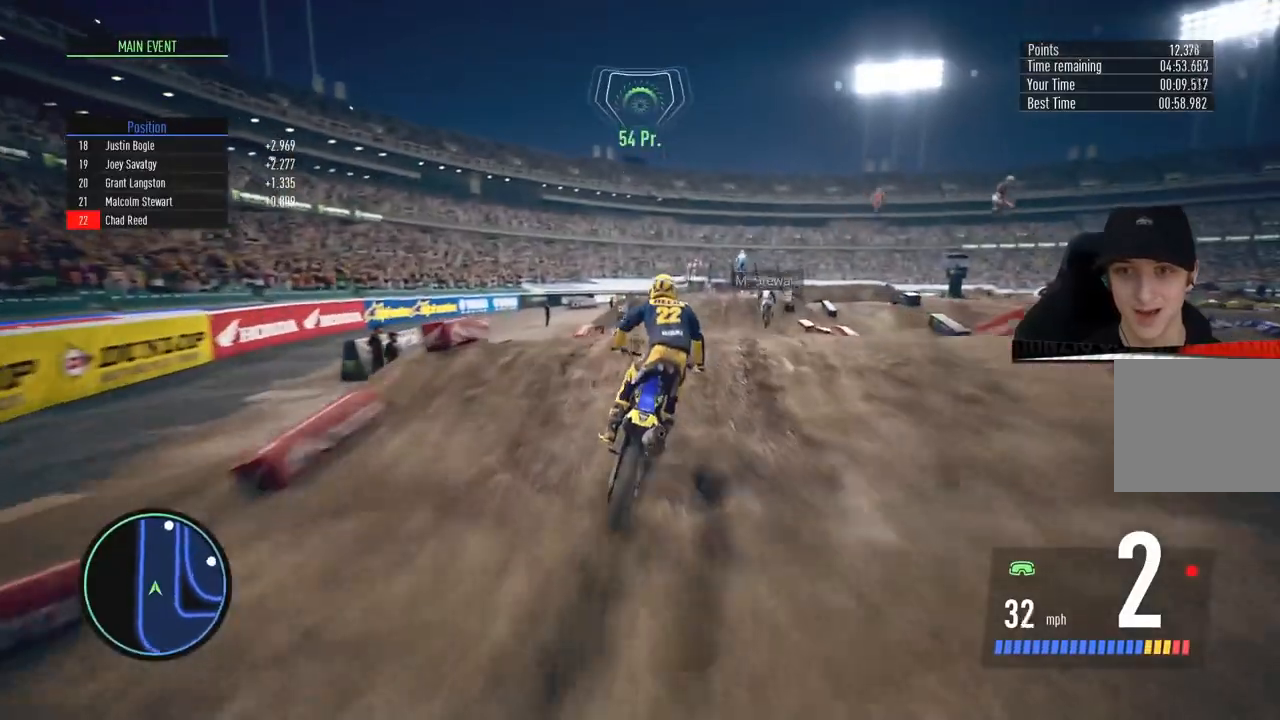
{"buttons": ["R2"], "left_stick": "up-right", "right_stick": "center", "events": [[217, "left_stick", "center"], [417, "R2", "down"], [467, "left_stick", "up-right"]]}